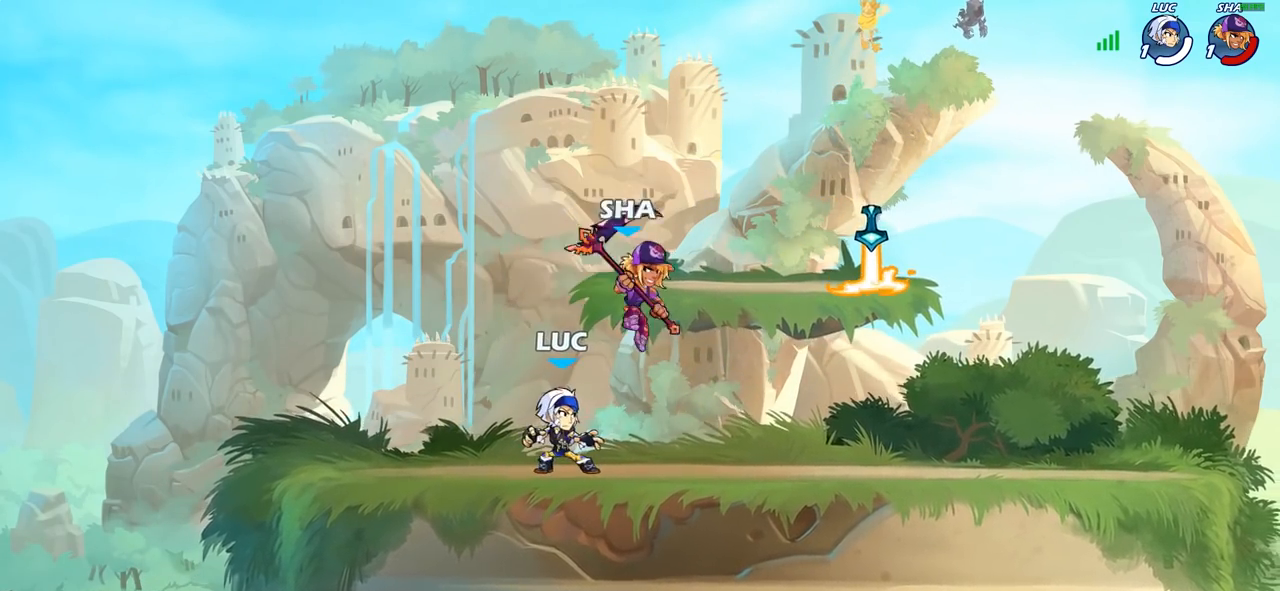
Gameplay with a controller (PlayStation layout); each line is a JSON object with the inputs held at the frame after it. "events" lists button and stick changes between this image and that frame as [ms after this image, input, new state], when the widget could be followed in between.
{"buttons": [], "left_stick": "left", "right_stick": "center", "events": [[83, "left_stick", "right"], [133, "R2", "down"], [167, "left_stick", "center"], [350, "R2", "up"], [417, "left_stick", "left"]]}
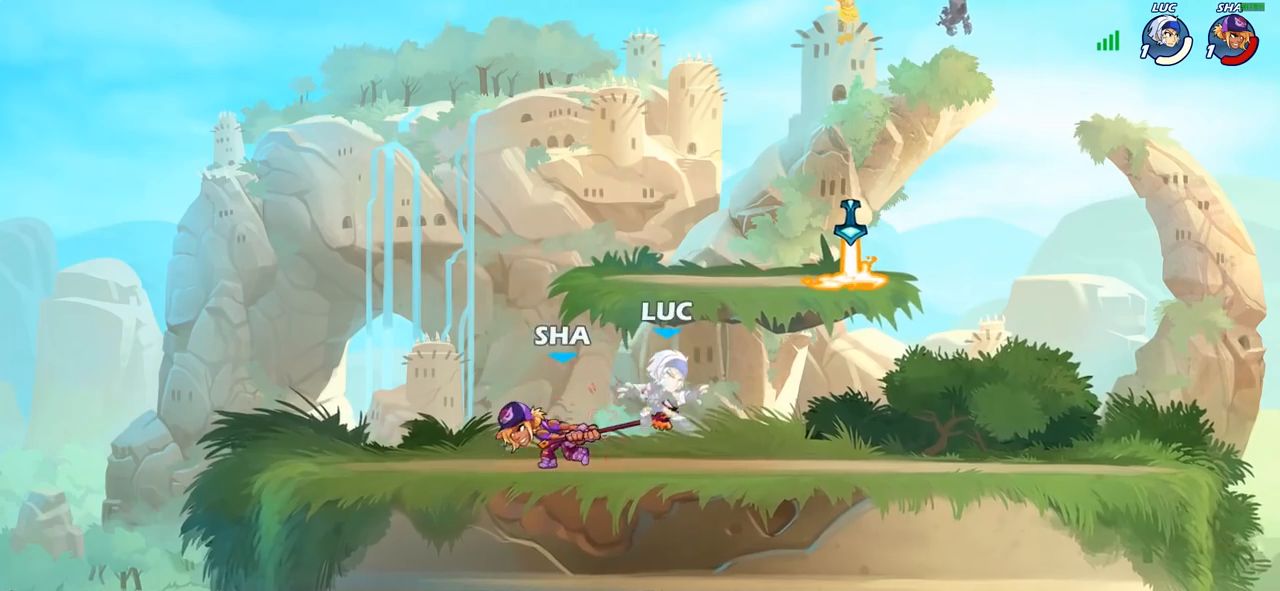
{"buttons": ["R2"], "left_stick": "up-right", "right_stick": "center", "events": [[17, "left_stick", "center"], [200, "left_stick", "right"], [283, "left_stick", "up-right"], [350, "CROSS", "down"], [383, "R2", "down"], [483, "CROSS", "up"]]}
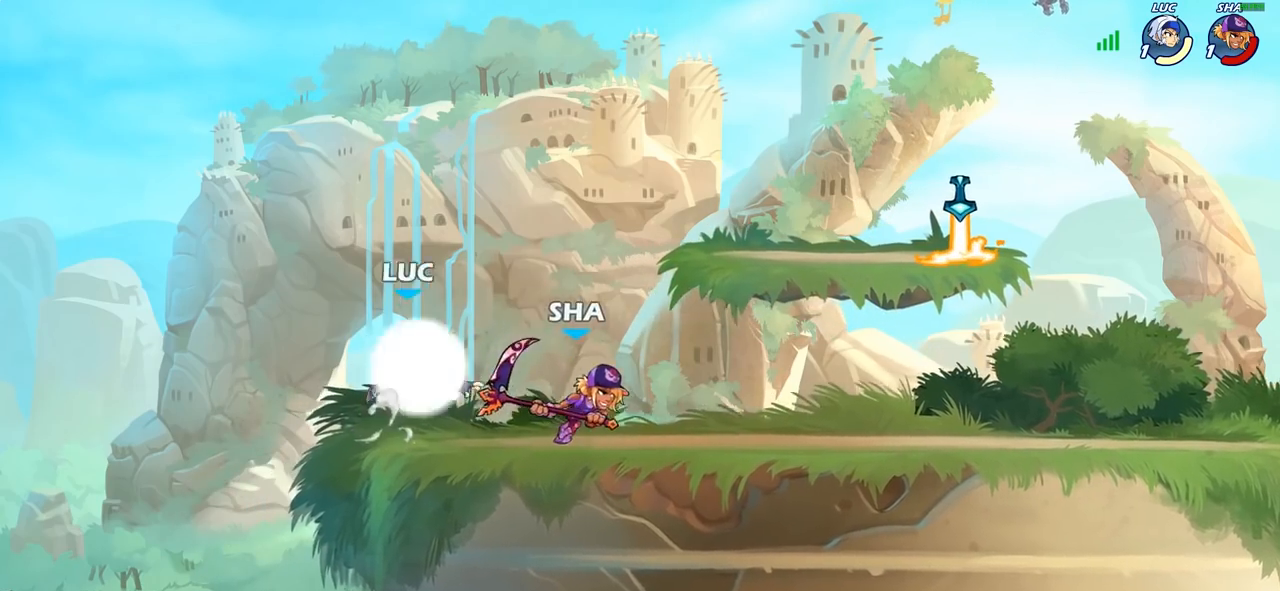
{"buttons": [], "left_stick": "left", "right_stick": "center", "events": [[83, "R2", "up"], [83, "left_stick", "down-right"], [200, "left_stick", "down-left"], [283, "left_stick", "left"]]}
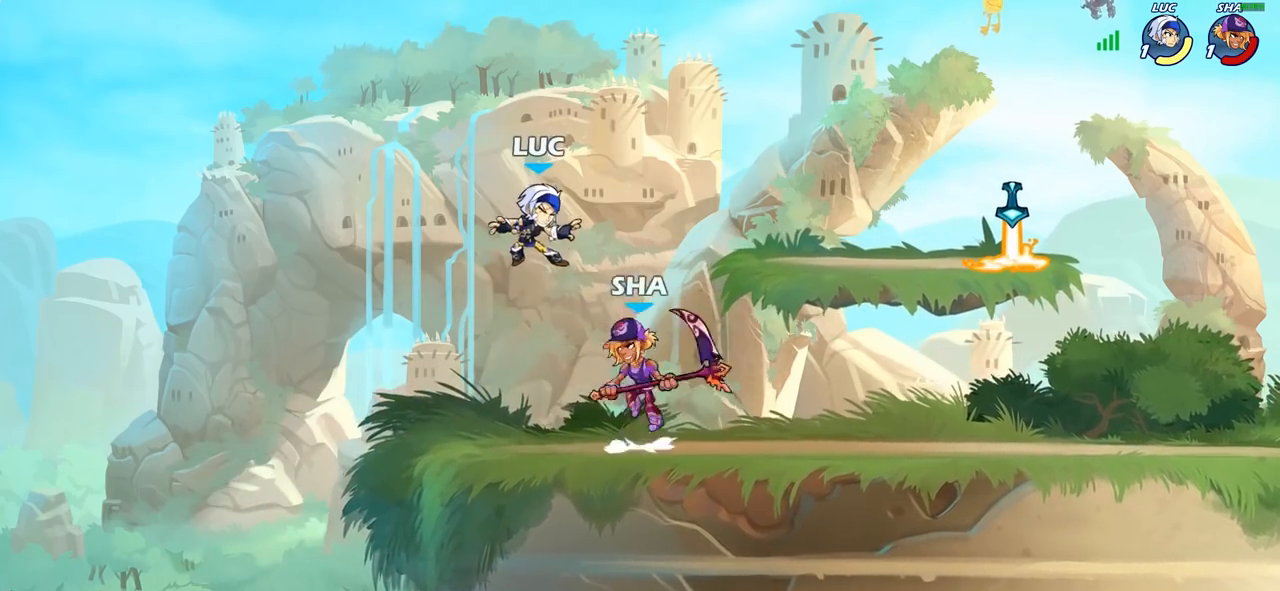
{"buttons": [], "left_stick": "right", "right_stick": "center", "events": [[50, "left_stick", "up-left"], [67, "CROSS", "down"], [250, "CROSS", "up"], [417, "left_stick", "up-right"], [467, "left_stick", "right"]]}
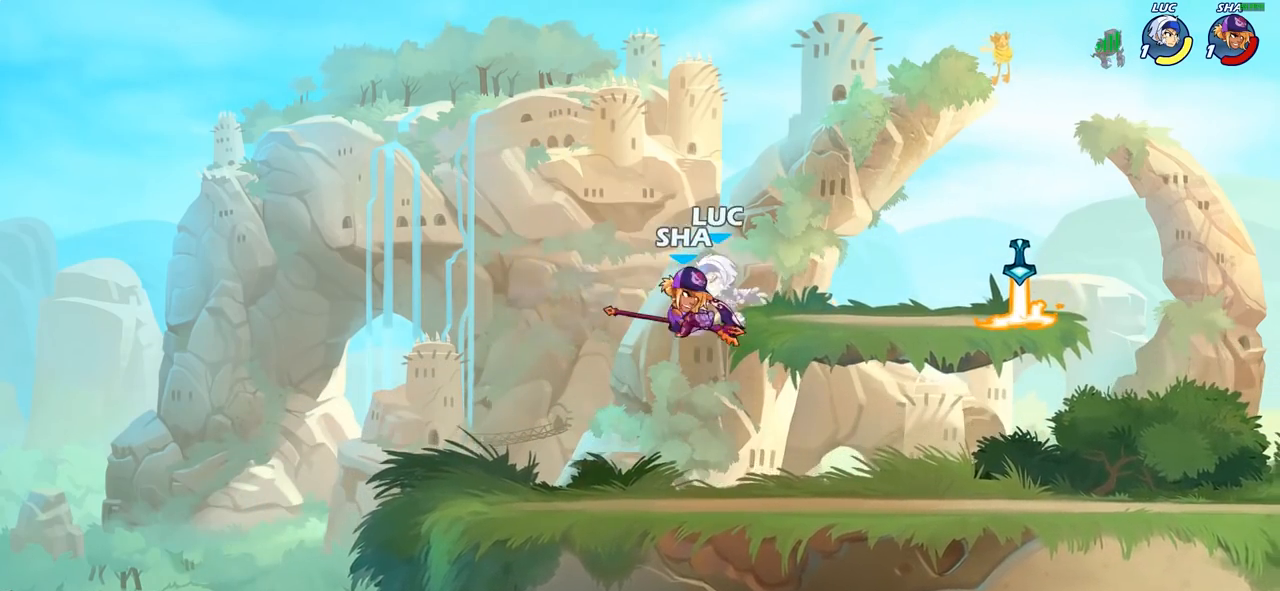
{"buttons": ["CROSS", "R1"], "left_stick": "up-right", "right_stick": "center", "events": [[383, "left_stick", "up-right"], [417, "CROSS", "down"], [450, "R1", "down"]]}
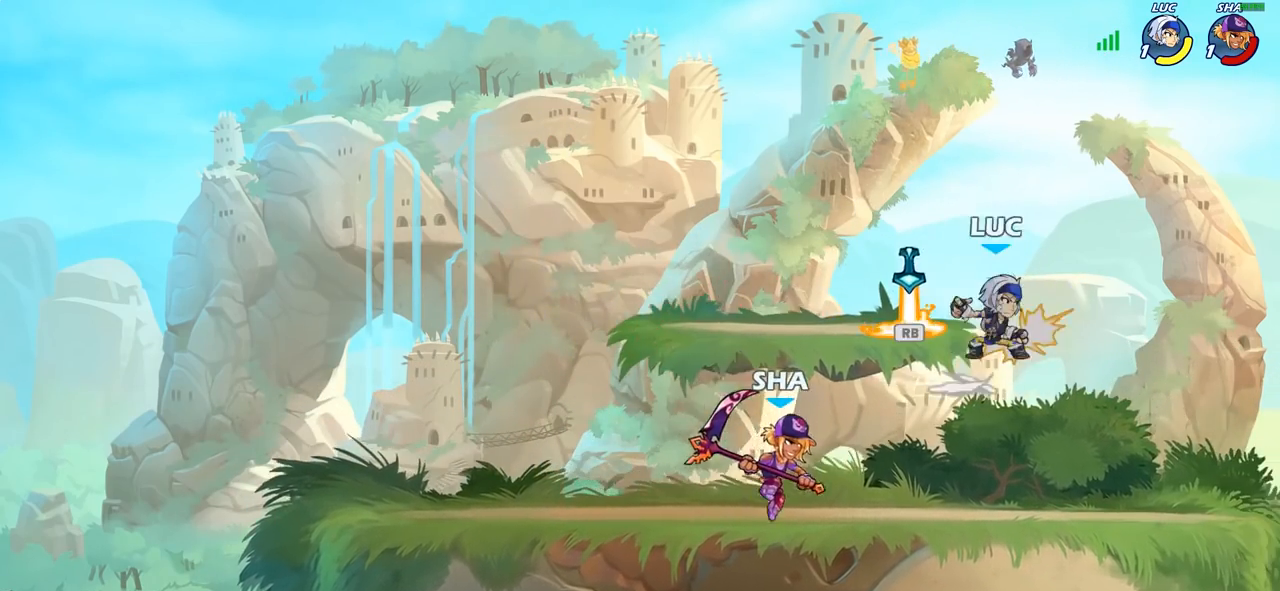
{"buttons": [], "left_stick": "left", "right_stick": "center", "events": [[83, "CROSS", "up"], [83, "R1", "up"], [183, "left_stick", "down-left"], [350, "left_stick", "left"], [400, "SQUARE", "down"], [500, "SQUARE", "up"]]}
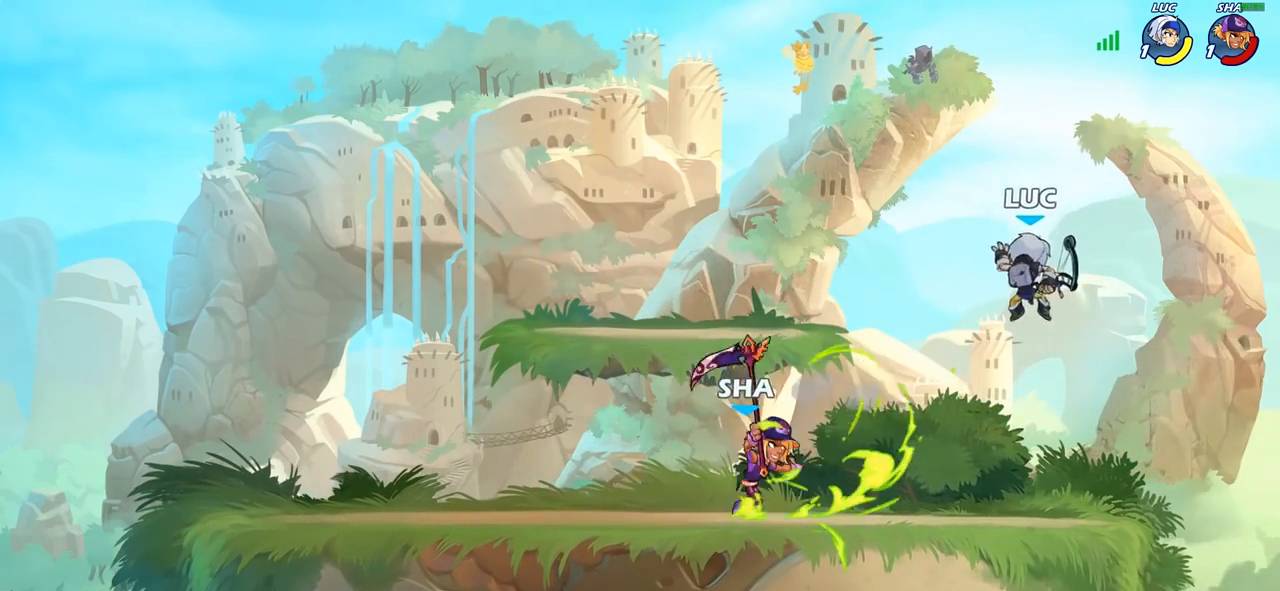
{"buttons": [], "left_stick": "left", "right_stick": "center", "events": []}
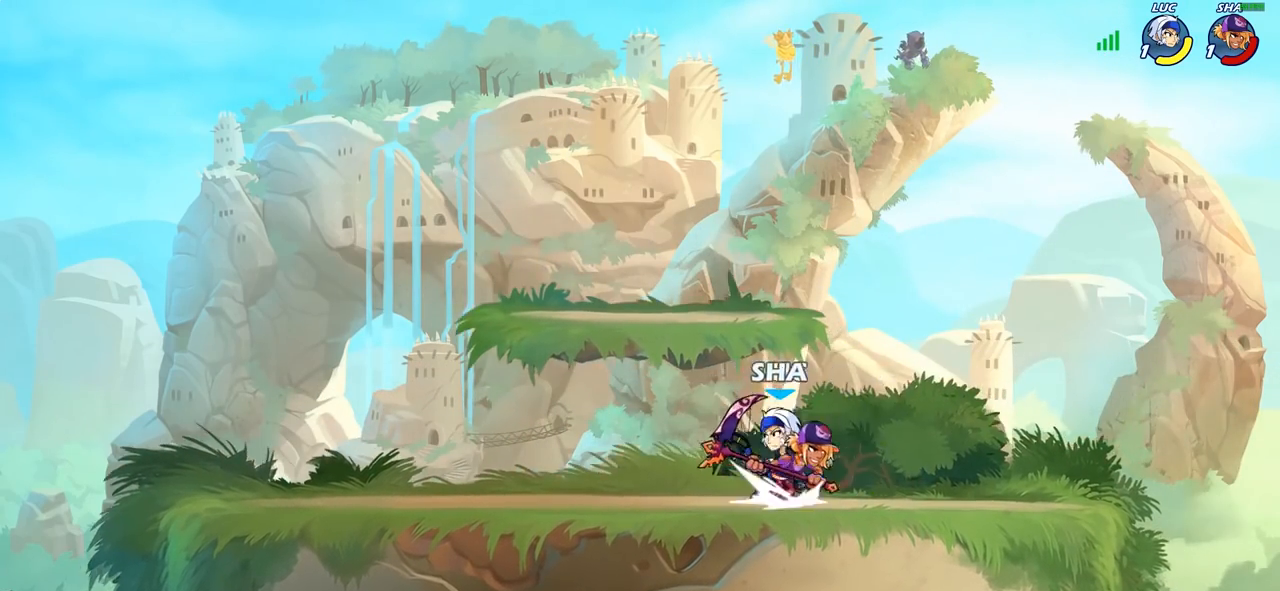
{"buttons": [], "left_stick": "down-right", "right_stick": "center", "events": [[33, "CROSS", "down"], [100, "R2", "down"], [100, "left_stick", "right"], [183, "CROSS", "up"], [283, "R2", "up"], [300, "left_stick", "down-right"]]}
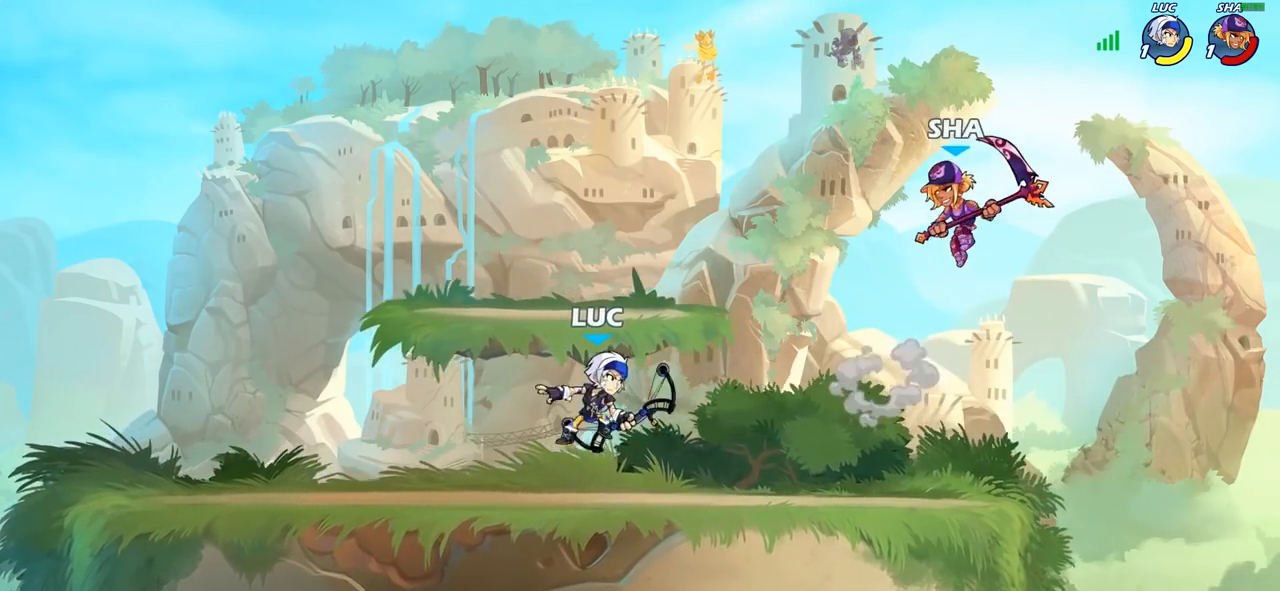
{"buttons": [], "left_stick": "center", "right_stick": "center", "events": [[50, "left_stick", "right"], [283, "CROSS", "down"], [367, "SQUARE", "down"], [367, "left_stick", "center"], [383, "CROSS", "up"], [383, "right_stick", "down-left"], [433, "SQUARE", "up"], [450, "right_stick", "center"]]}
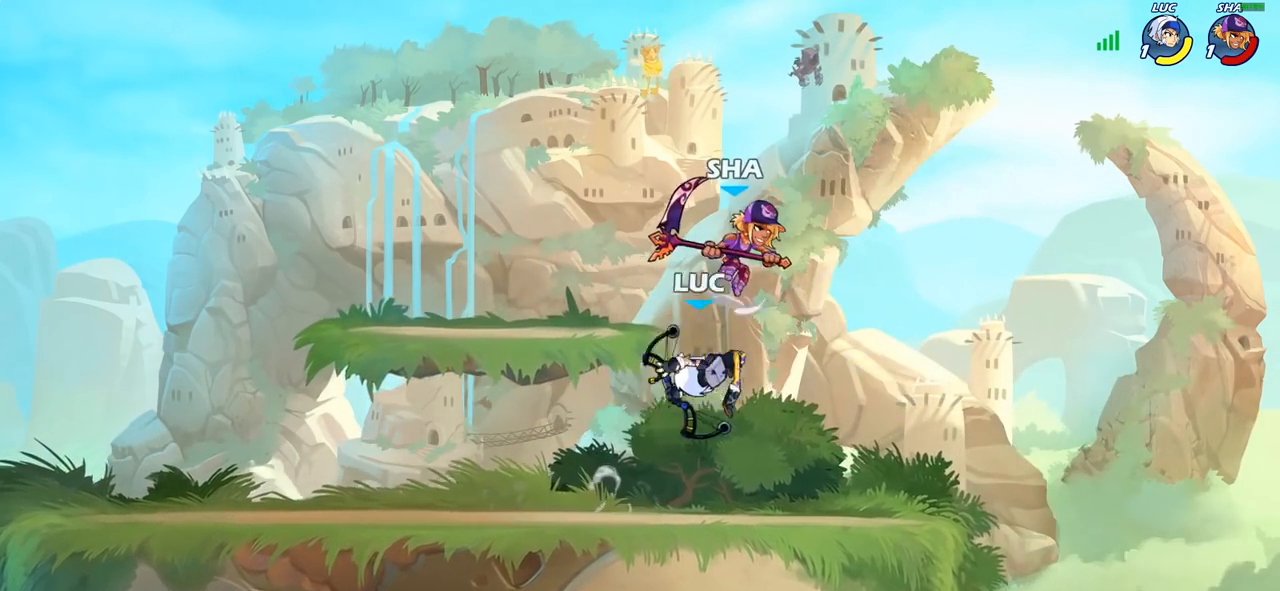
{"buttons": ["CROSS"], "left_stick": "left", "right_stick": "center", "events": [[150, "left_stick", "left"], [450, "CROSS", "down"], [467, "CROSS", "up"], [483, "CROSS", "down"]]}
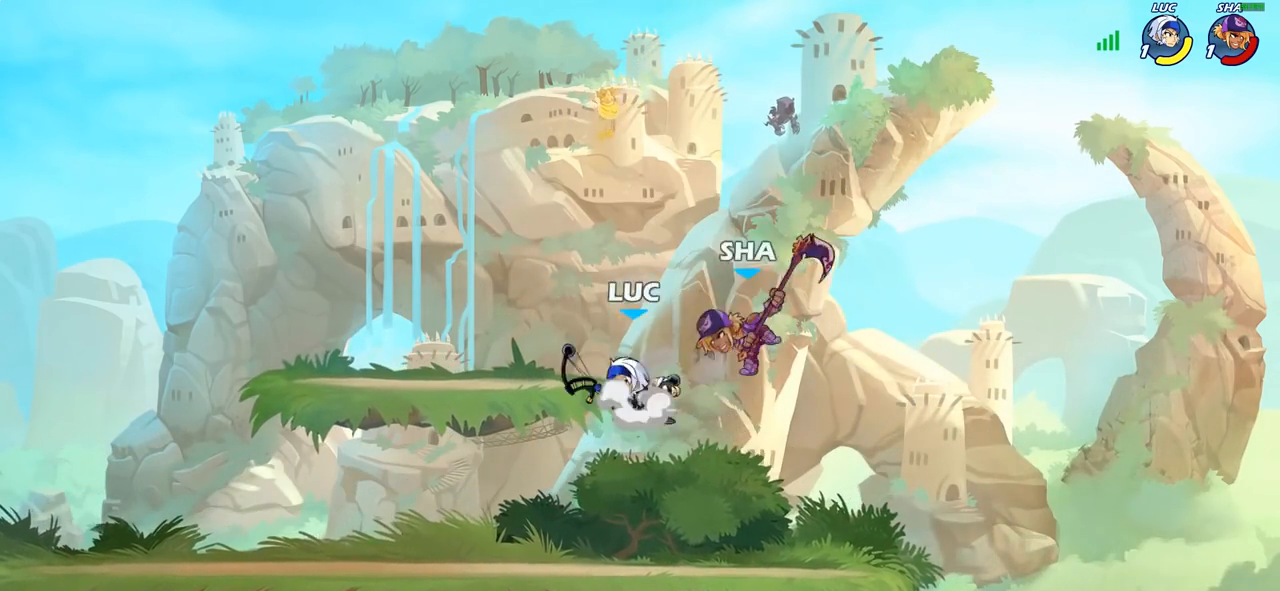
{"buttons": [], "left_stick": "down-left", "right_stick": "center", "events": [[83, "CROSS", "up"], [133, "left_stick", "up-right"], [183, "left_stick", "down-right"], [283, "left_stick", "down-left"]]}
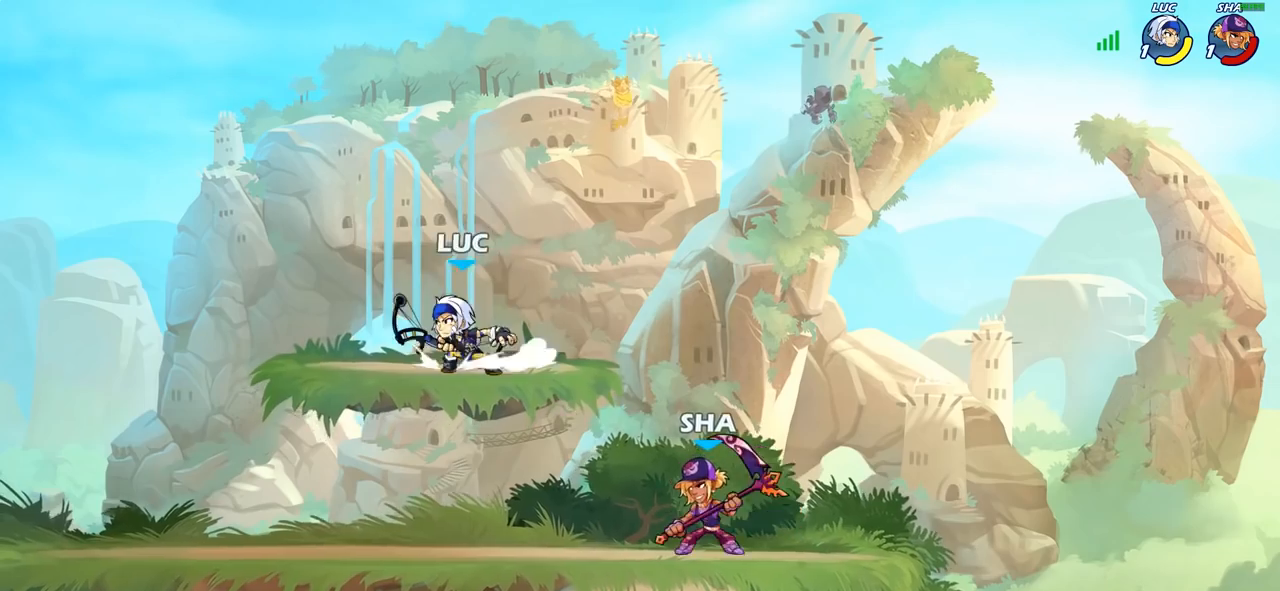
{"buttons": [], "left_stick": "right", "right_stick": "center", "events": [[117, "left_stick", "up-left"], [350, "left_stick", "down-left"], [400, "left_stick", "down-right"], [483, "left_stick", "right"]]}
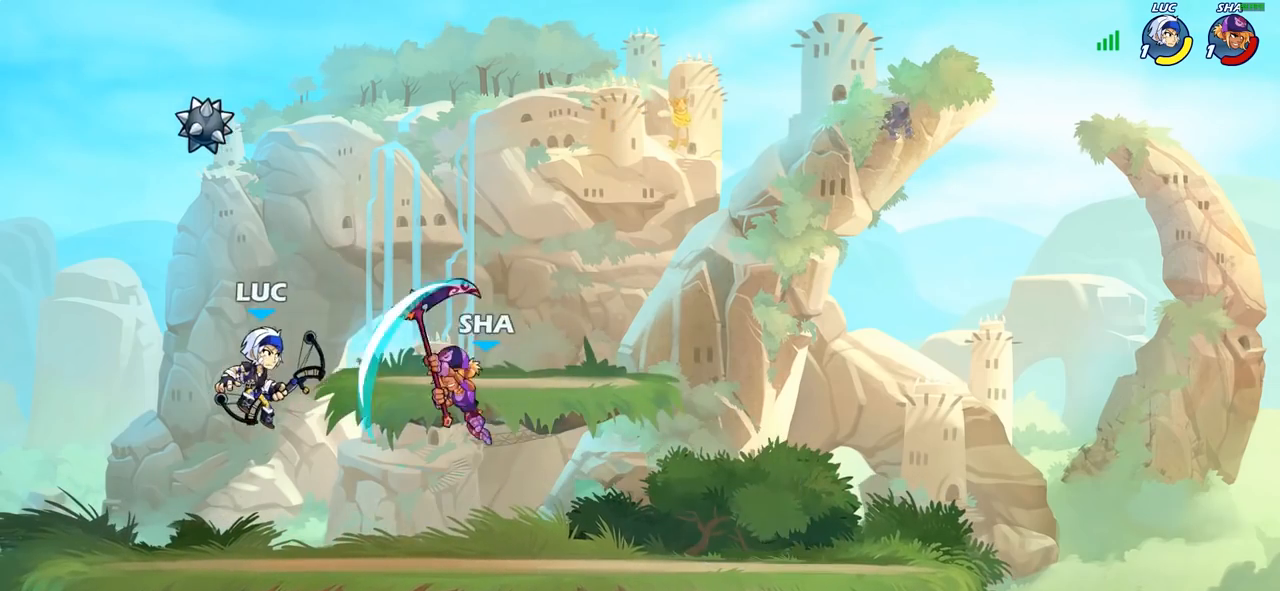
{"buttons": [], "left_stick": "center", "right_stick": "center", "events": [[83, "CROSS", "down"], [133, "left_stick", "up-right"], [200, "CROSS", "up"], [350, "left_stick", "down"], [367, "R1", "down"], [417, "R1", "up"], [467, "left_stick", "center"]]}
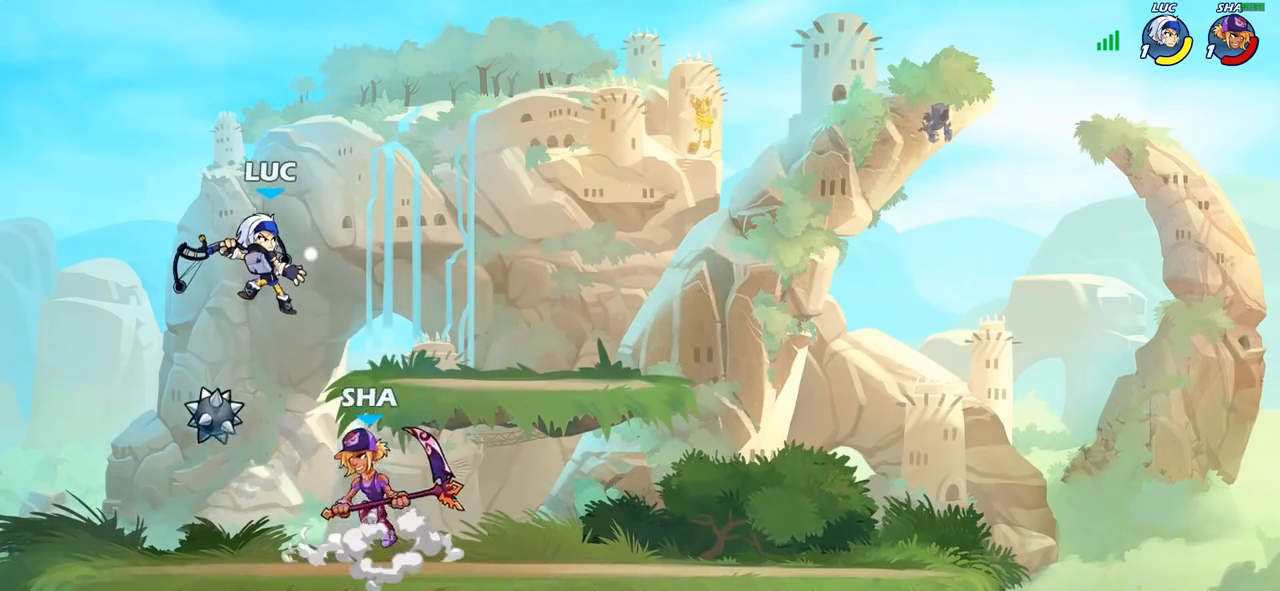
{"buttons": [], "left_stick": "left", "right_stick": "center", "events": [[233, "left_stick", "down-left"], [500, "left_stick", "left"]]}
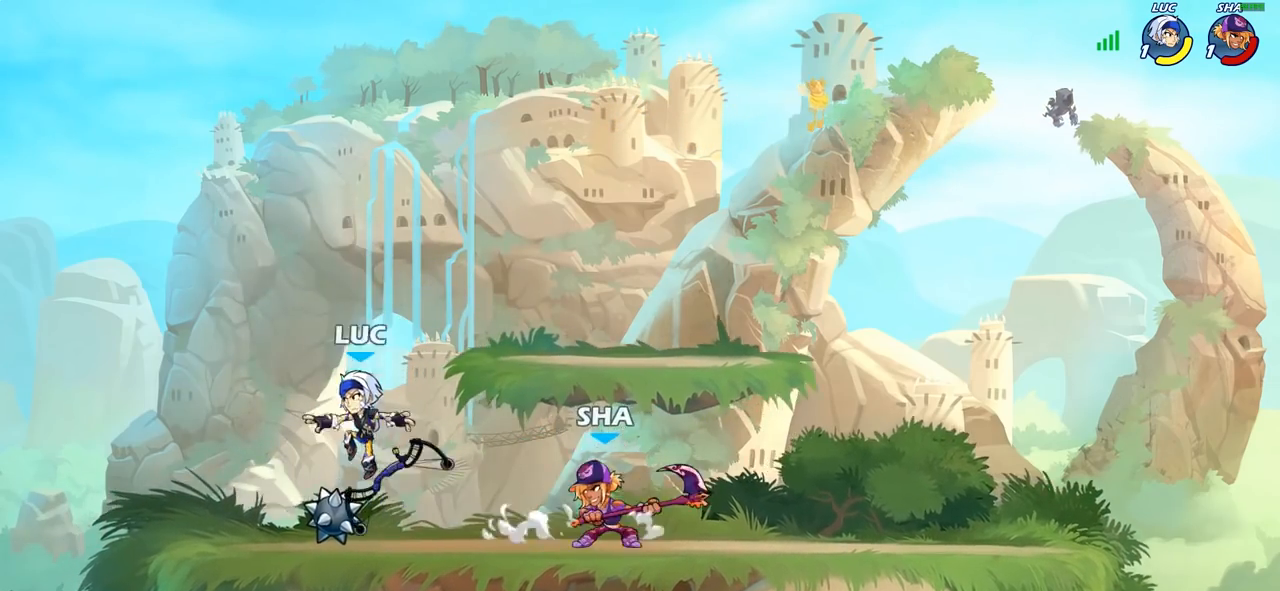
{"buttons": [], "left_stick": "right", "right_stick": "center", "events": [[50, "R1", "down"], [133, "R1", "up"], [200, "left_stick", "up"], [250, "left_stick", "right"], [317, "SQUARE", "down"], [450, "SQUARE", "up"]]}
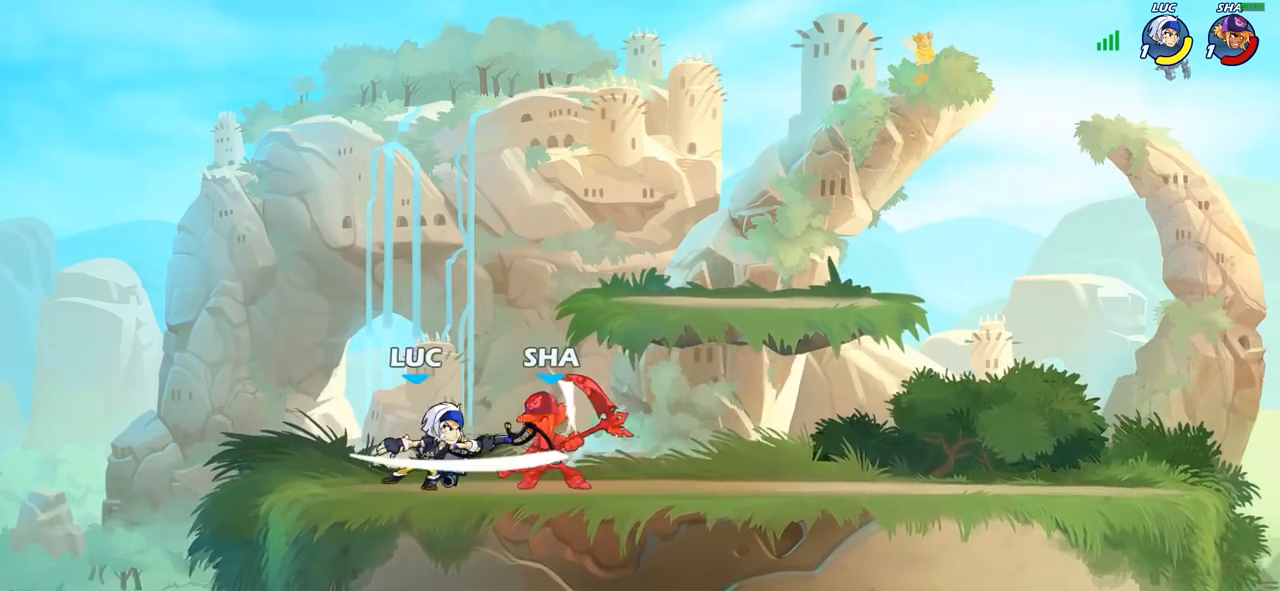
{"buttons": [], "left_stick": "right", "right_stick": "center", "events": [[50, "left_stick", "center"], [417, "left_stick", "right"]]}
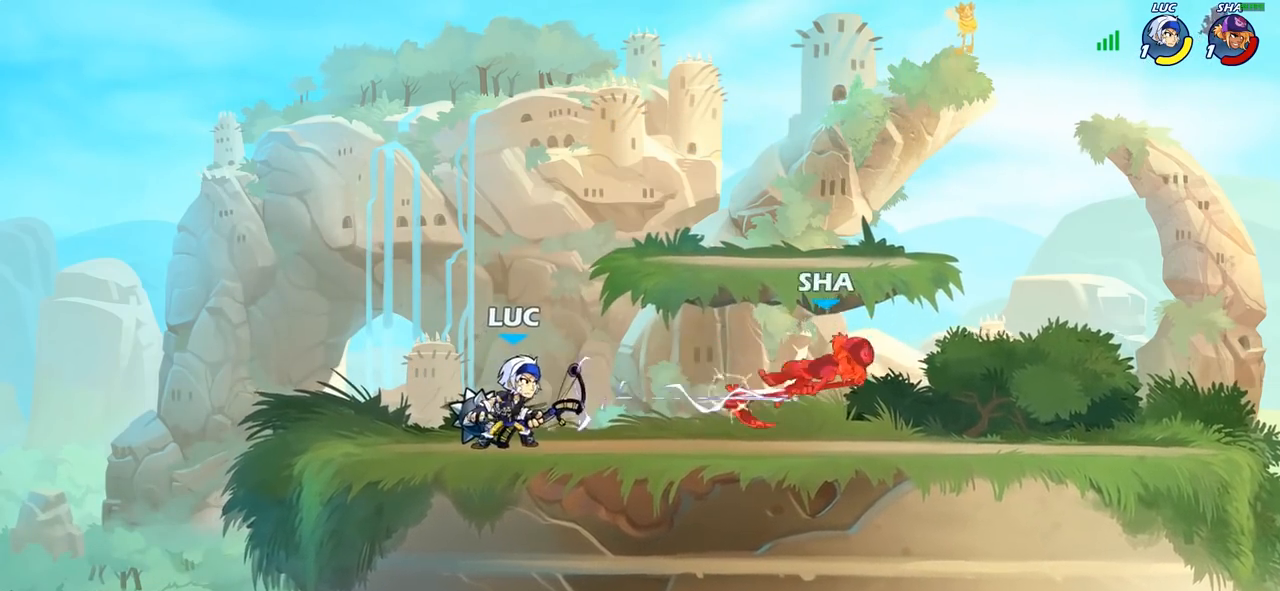
{"buttons": ["CIRCLE"], "left_stick": "right", "right_stick": "center", "events": [[33, "R2", "down"], [283, "CIRCLE", "down"], [283, "R2", "up"]]}
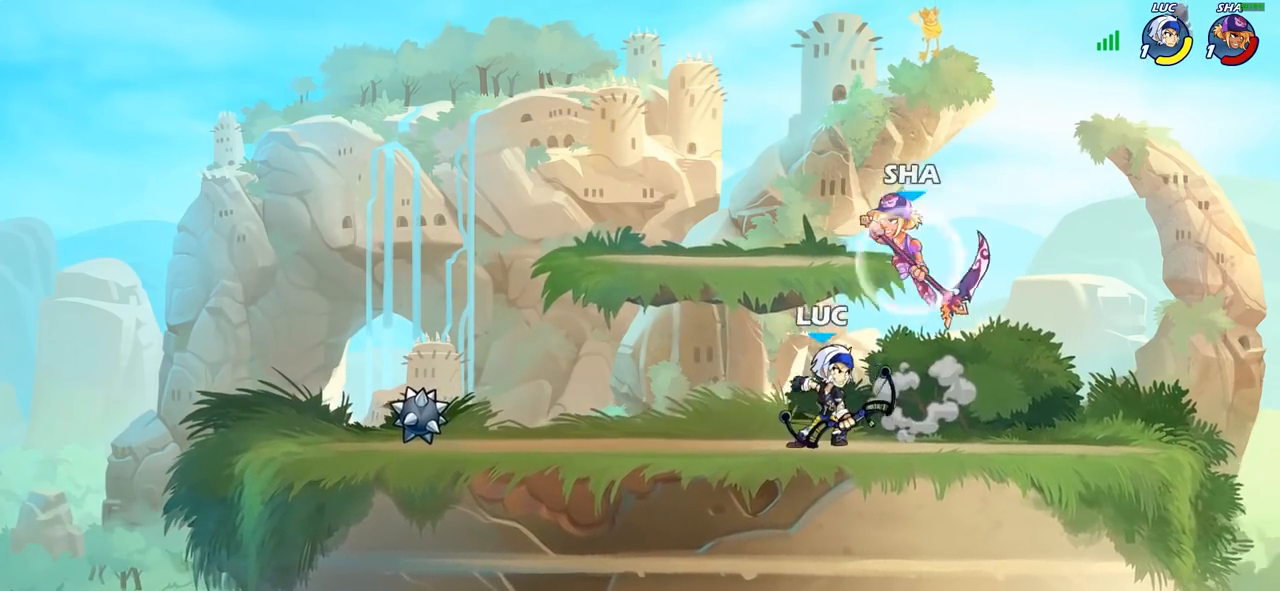
{"buttons": ["CIRCLE"], "left_stick": "left", "right_stick": "center", "events": [[183, "left_stick", "center"], [350, "left_stick", "left"]]}
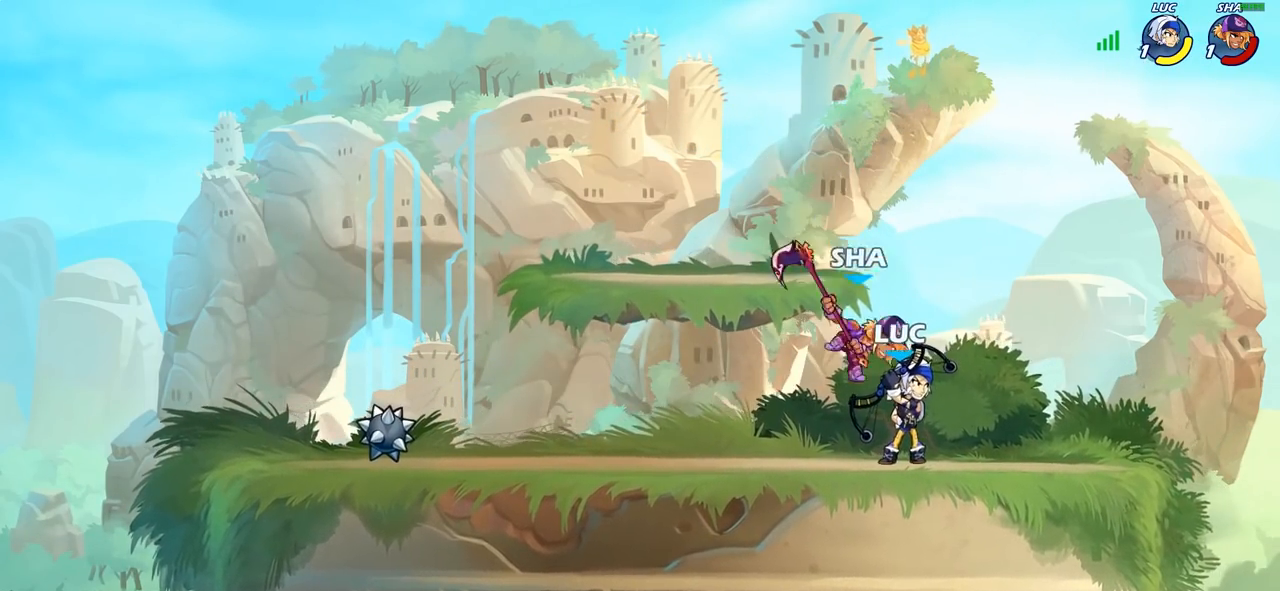
{"buttons": [], "left_stick": "center", "right_stick": "center", "events": [[17, "CIRCLE", "up"], [133, "left_stick", "center"]]}
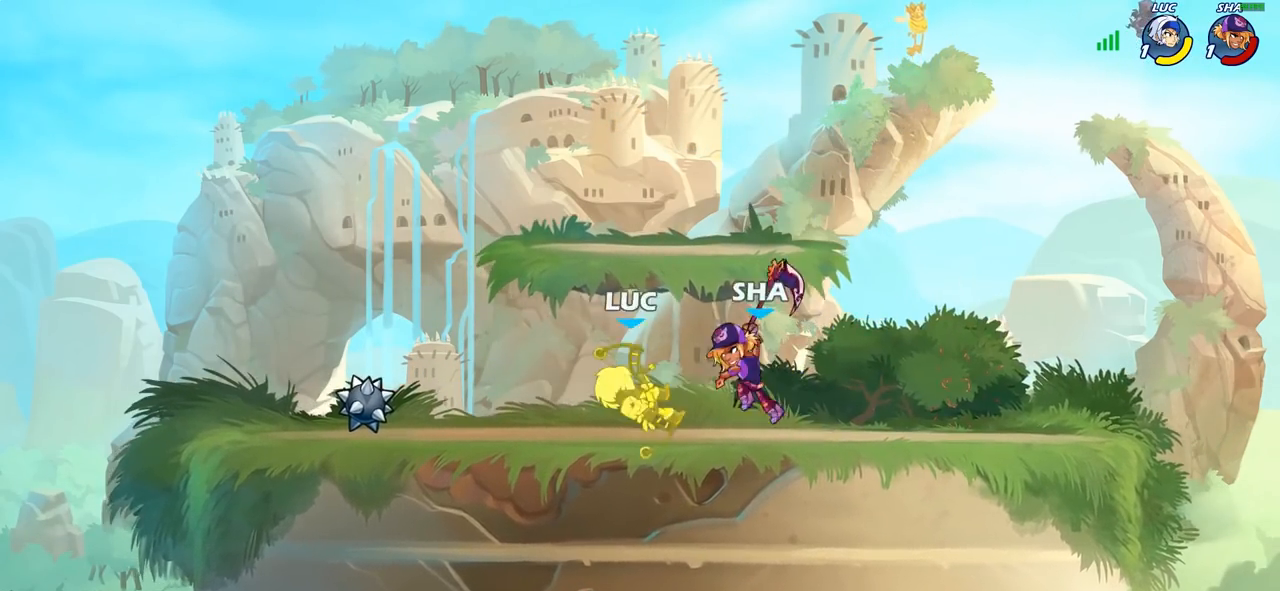
{"buttons": [], "left_stick": "down-left", "right_stick": "center", "events": [[233, "left_stick", "right"], [267, "CROSS", "down"], [333, "CROSS", "up"], [333, "R2", "down"], [450, "left_stick", "down-left"], [500, "R2", "up"]]}
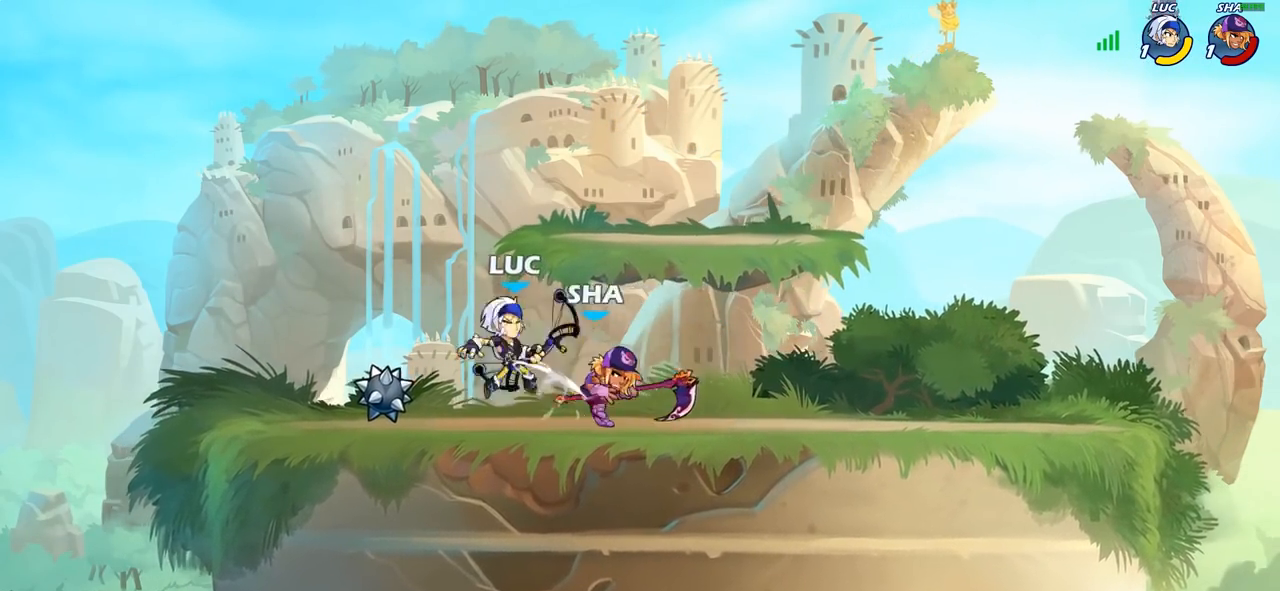
{"buttons": ["R2"], "left_stick": "down", "right_stick": "center", "events": [[117, "left_stick", "center"], [233, "left_stick", "down"], [350, "R2", "down"]]}
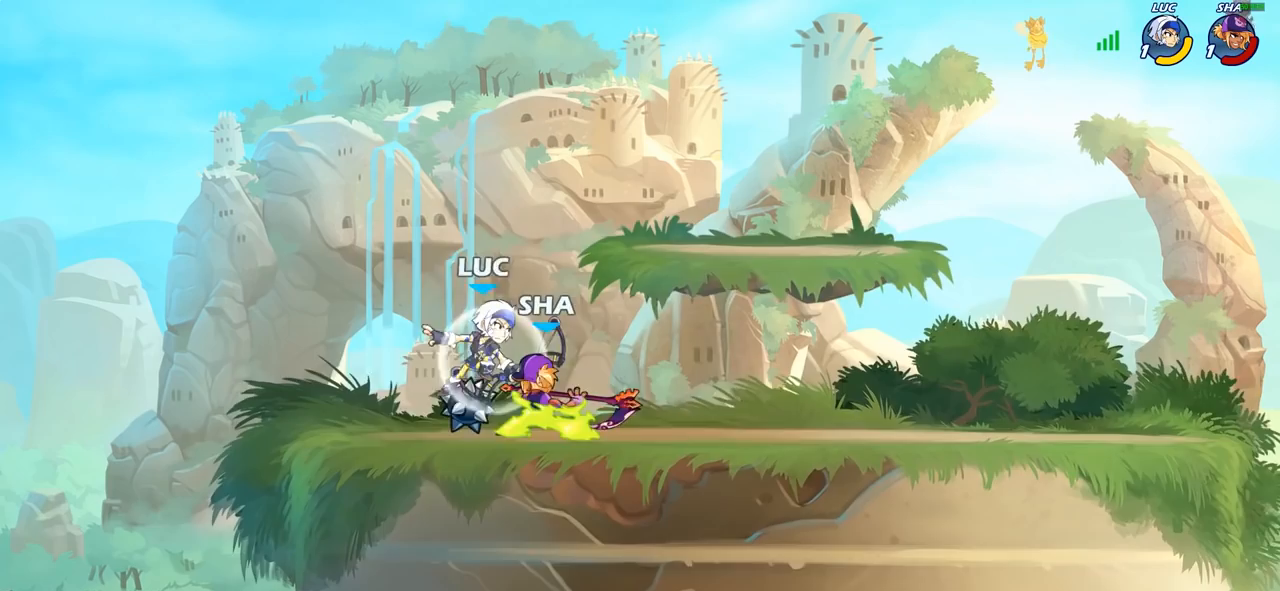
{"buttons": [], "left_stick": "center", "right_stick": "center", "events": [[67, "left_stick", "down-left"], [100, "R2", "up"], [133, "CIRCLE", "down"], [267, "CIRCLE", "up"], [283, "left_stick", "center"]]}
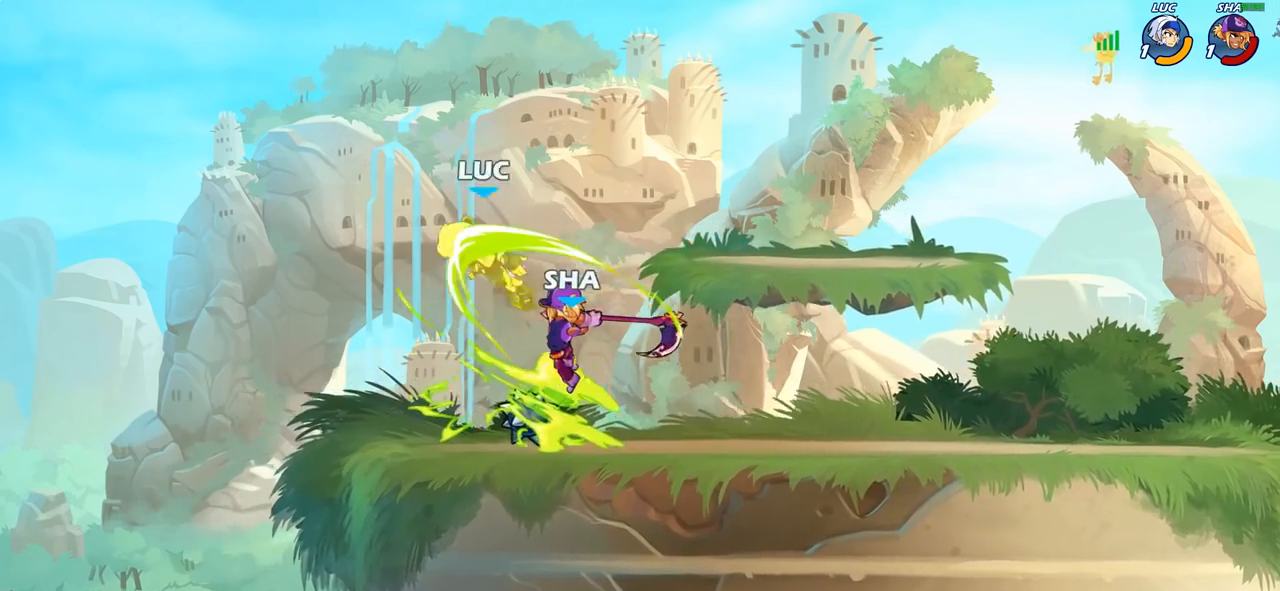
{"buttons": [], "left_stick": "down-right", "right_stick": "center", "events": [[50, "left_stick", "right"], [417, "left_stick", "down-right"]]}
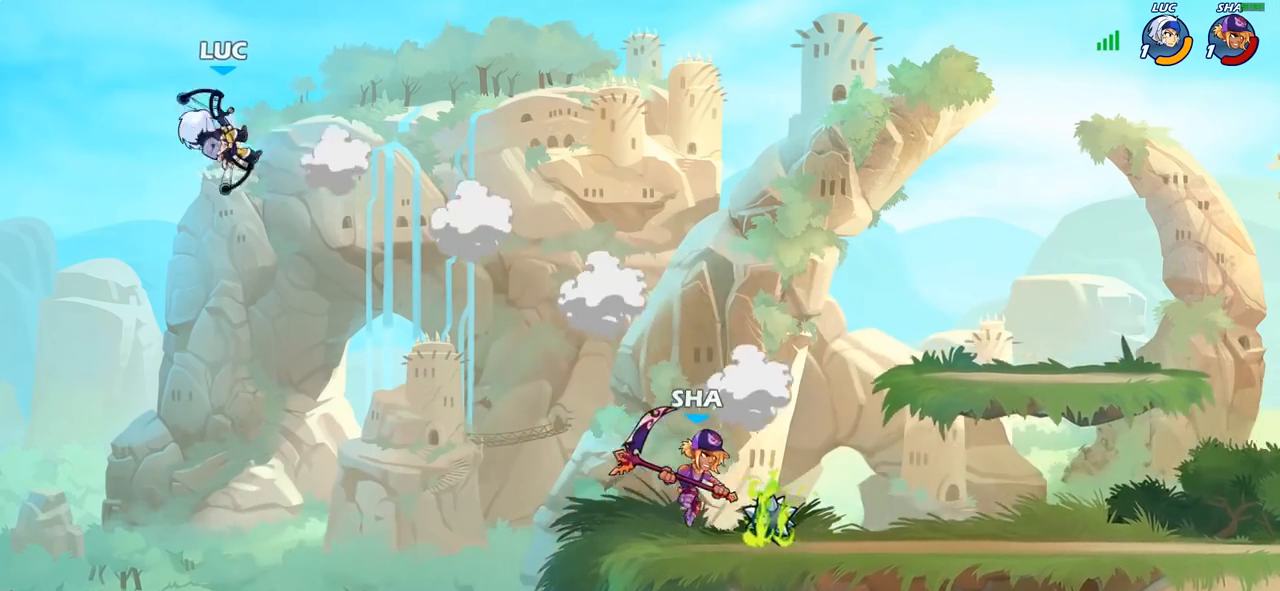
{"buttons": [], "left_stick": "right", "right_stick": "center", "events": [[150, "left_stick", "right"]]}
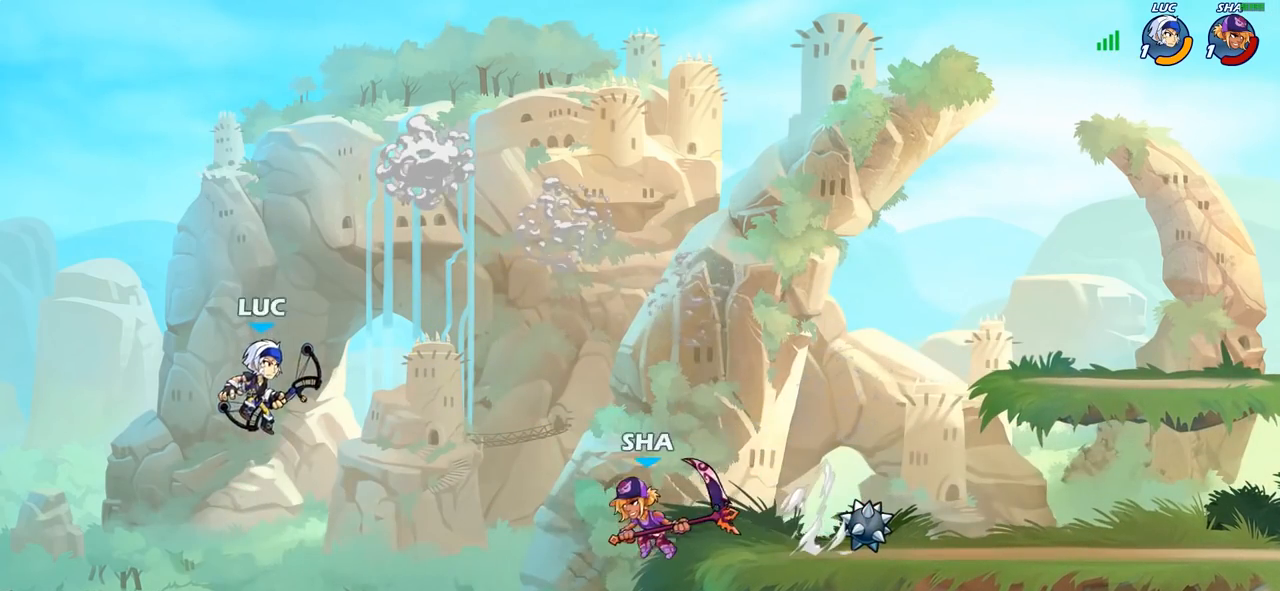
{"buttons": [], "left_stick": "center", "right_stick": "center", "events": [[267, "CIRCLE", "down"], [300, "left_stick", "center"], [350, "CIRCLE", "up"]]}
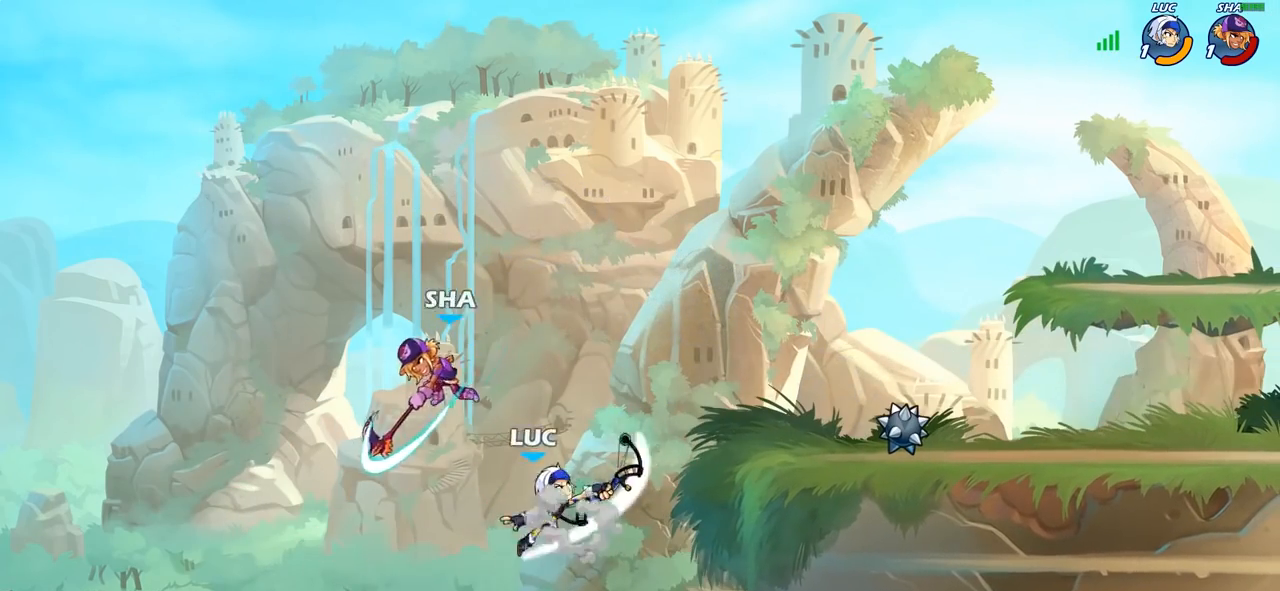
{"buttons": [], "left_stick": "left", "right_stick": "center", "events": [[217, "left_stick", "left"], [350, "CROSS", "down"], [417, "SQUARE", "down"], [467, "CROSS", "up"], [500, "SQUARE", "up"]]}
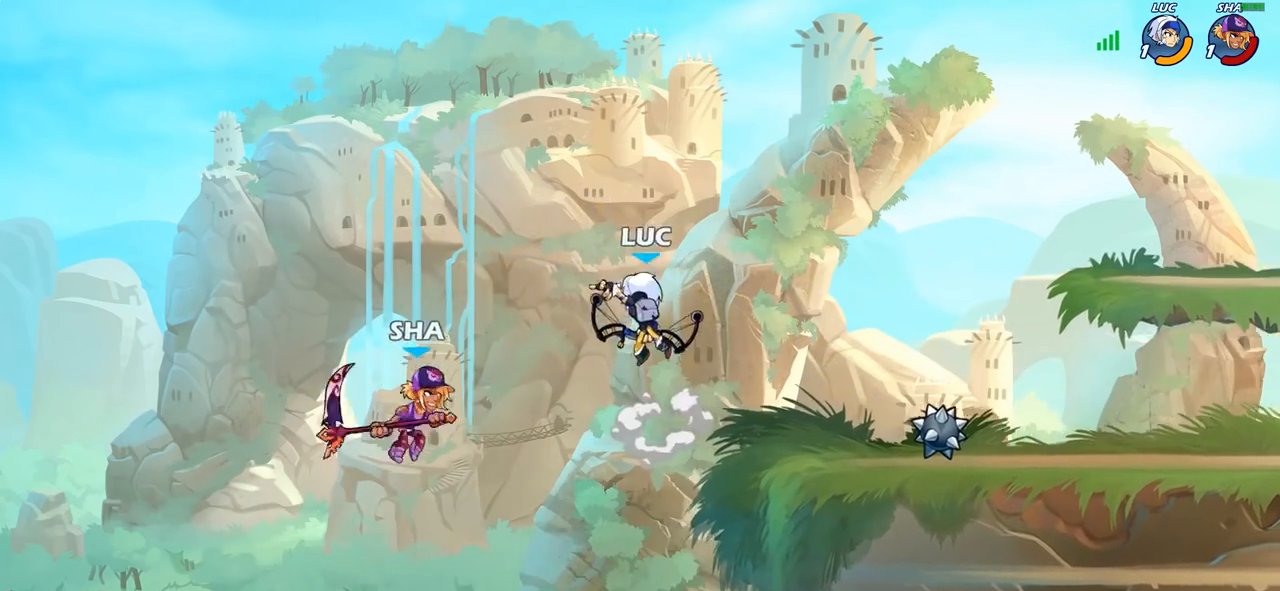
{"buttons": [], "left_stick": "right", "right_stick": "center", "events": [[283, "left_stick", "right"]]}
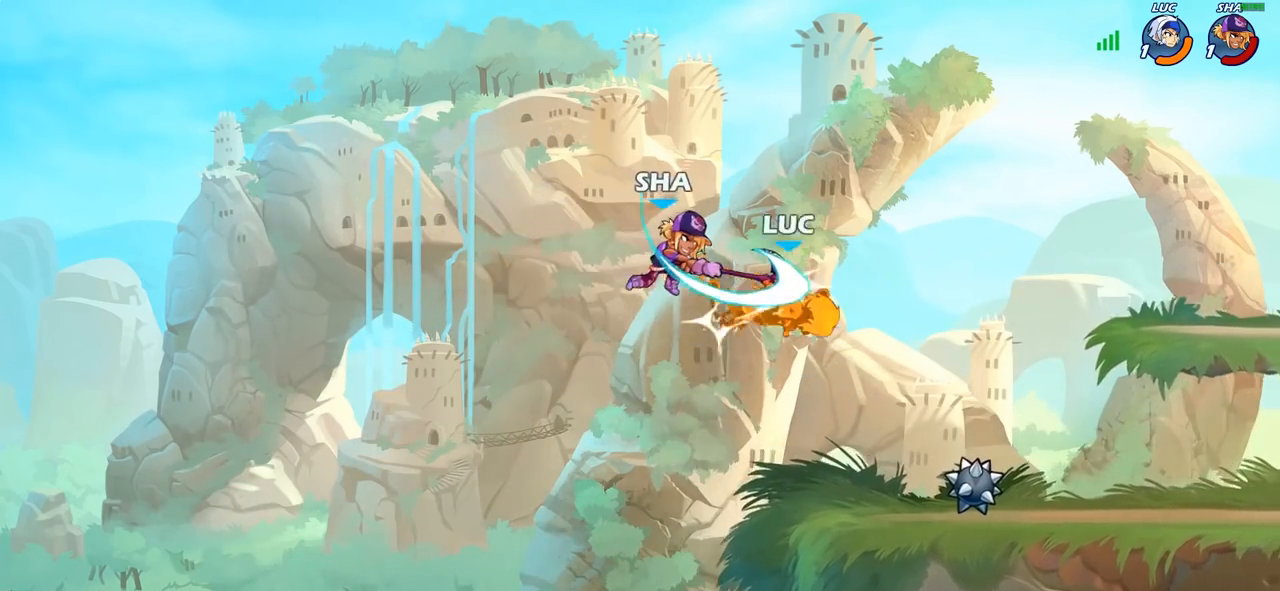
{"buttons": ["CROSS"], "left_stick": "down-left", "right_stick": "center", "events": [[383, "left_stick", "up"], [433, "CROSS", "down"], [467, "left_stick", "down-left"]]}
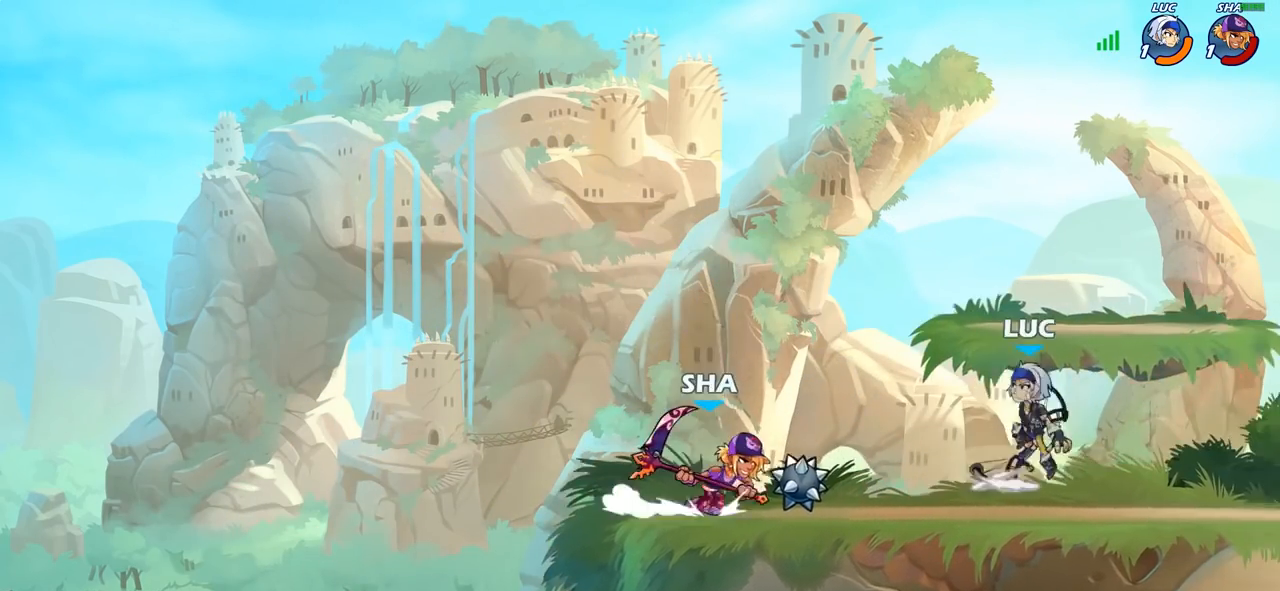
{"buttons": [], "left_stick": "center", "right_stick": "center", "events": [[17, "SQUARE", "down"], [33, "CROSS", "up"], [67, "right_stick", "down"], [117, "SQUARE", "up"], [117, "right_stick", "center"], [150, "left_stick", "center"]]}